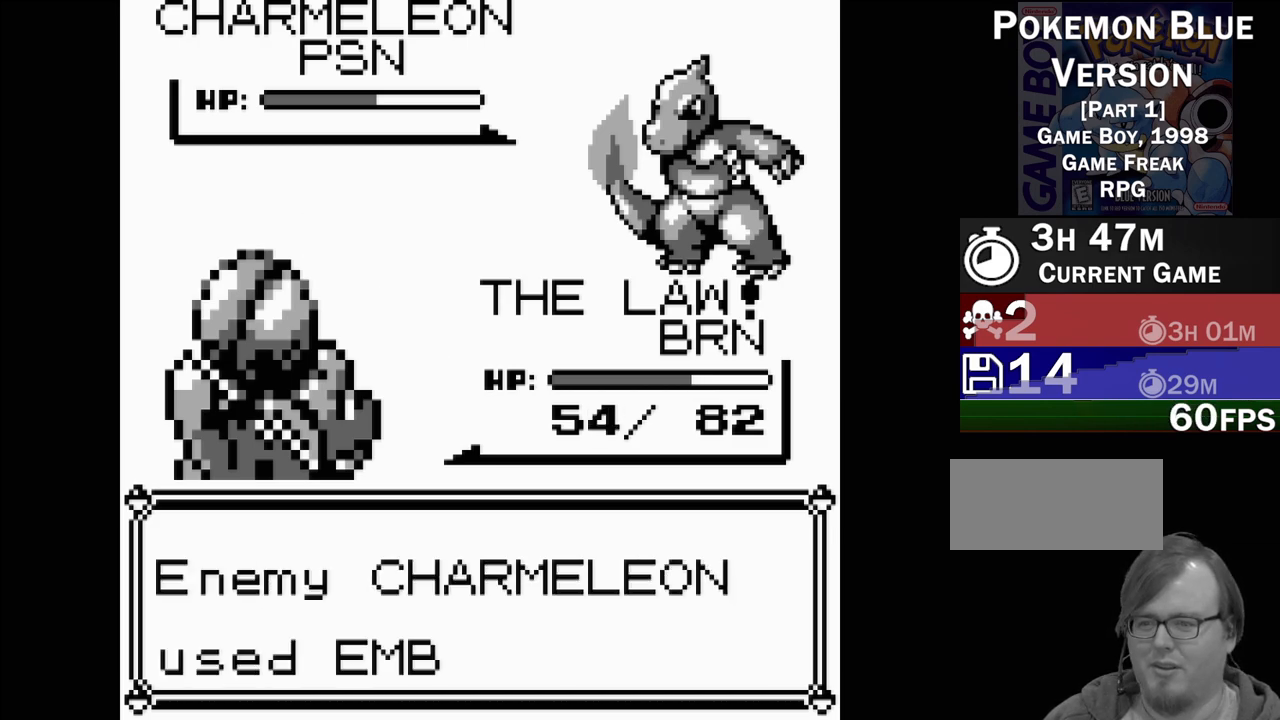
Gameplay with a controller (Nintendo layout); each line is a JSON object with the inputs held at the frame after it. "events" lists button and stick changes between this image and that frame as [ms after this image, input, new state], when the widget could be followed in between. Not read: L3 R3.
{"buttons": ["A"], "events": [[433, "A", "down"]]}
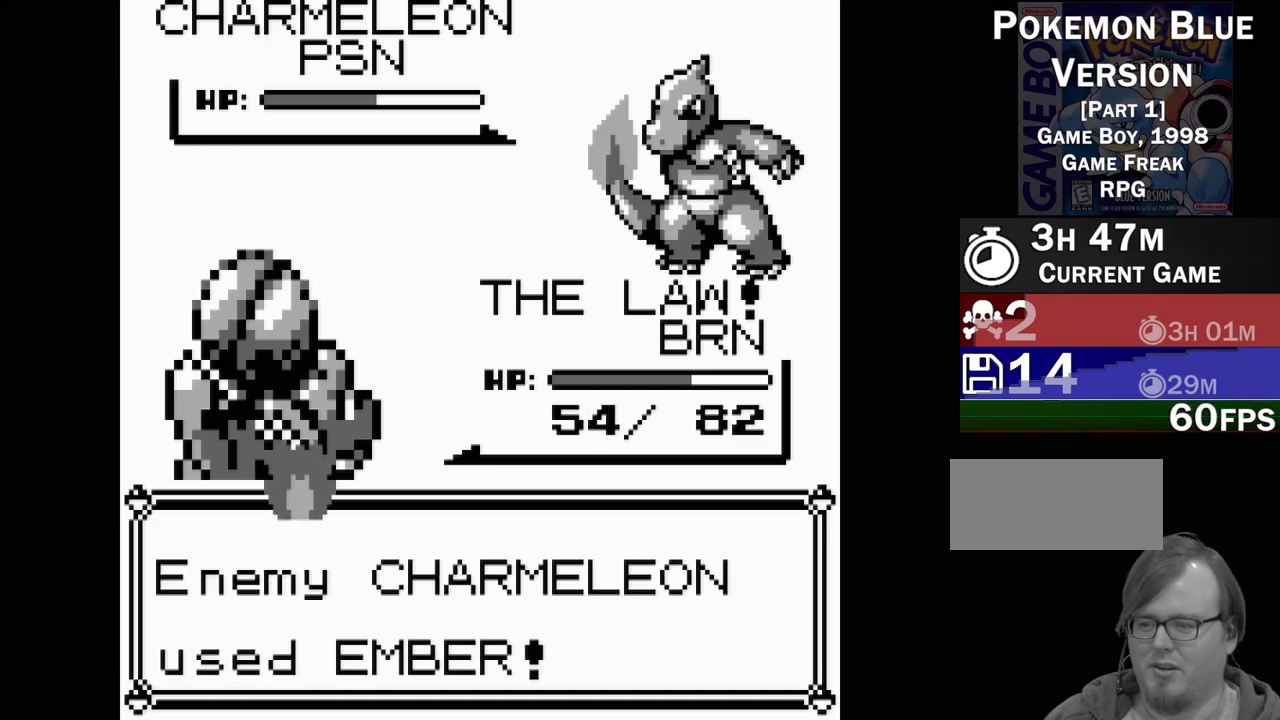
{"buttons": [], "events": [[100, "A", "up"]]}
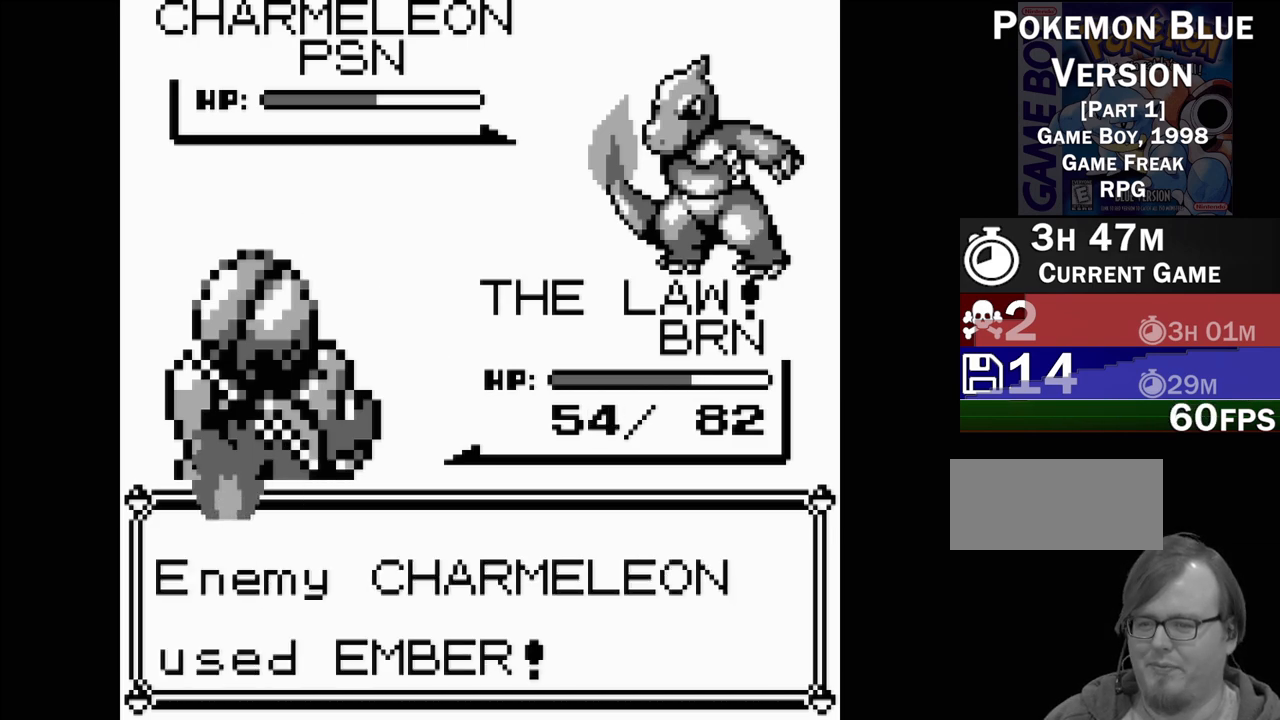
{"buttons": ["A"], "events": [[167, "A", "down"], [350, "A", "up"], [500, "A", "down"]]}
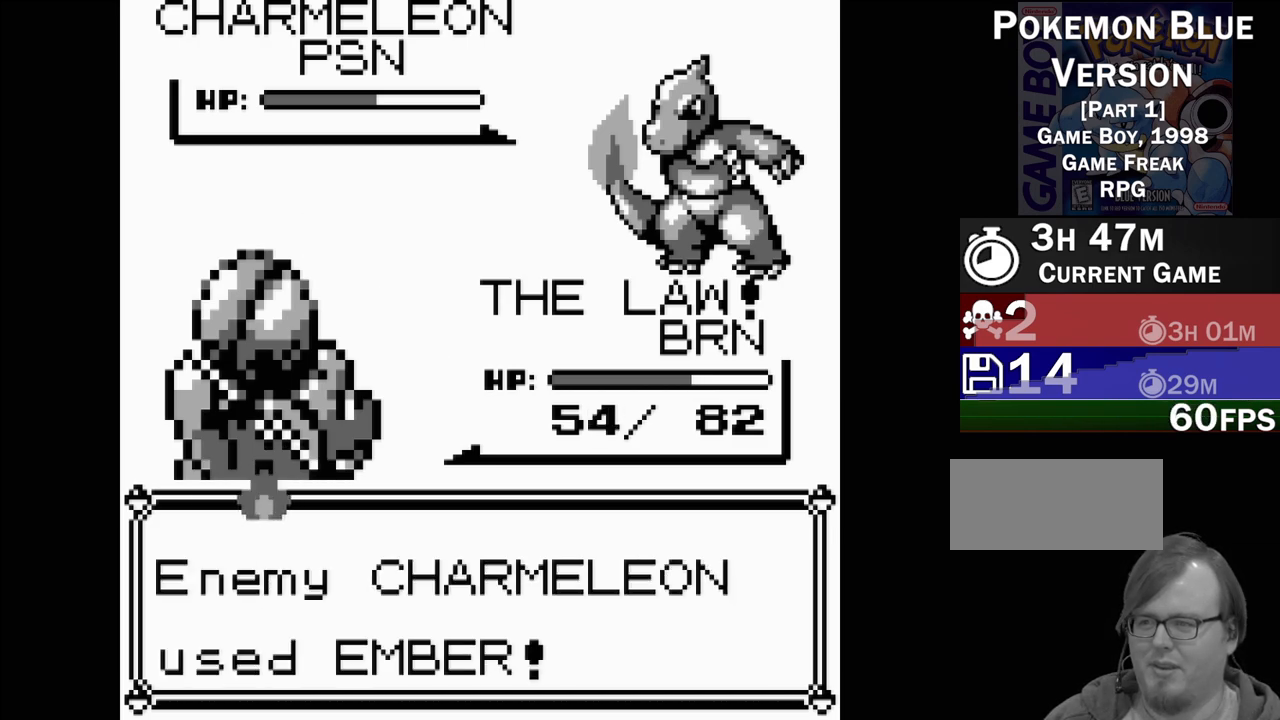
{"buttons": [], "events": [[133, "A", "up"], [200, "A", "down"], [300, "A", "up"]]}
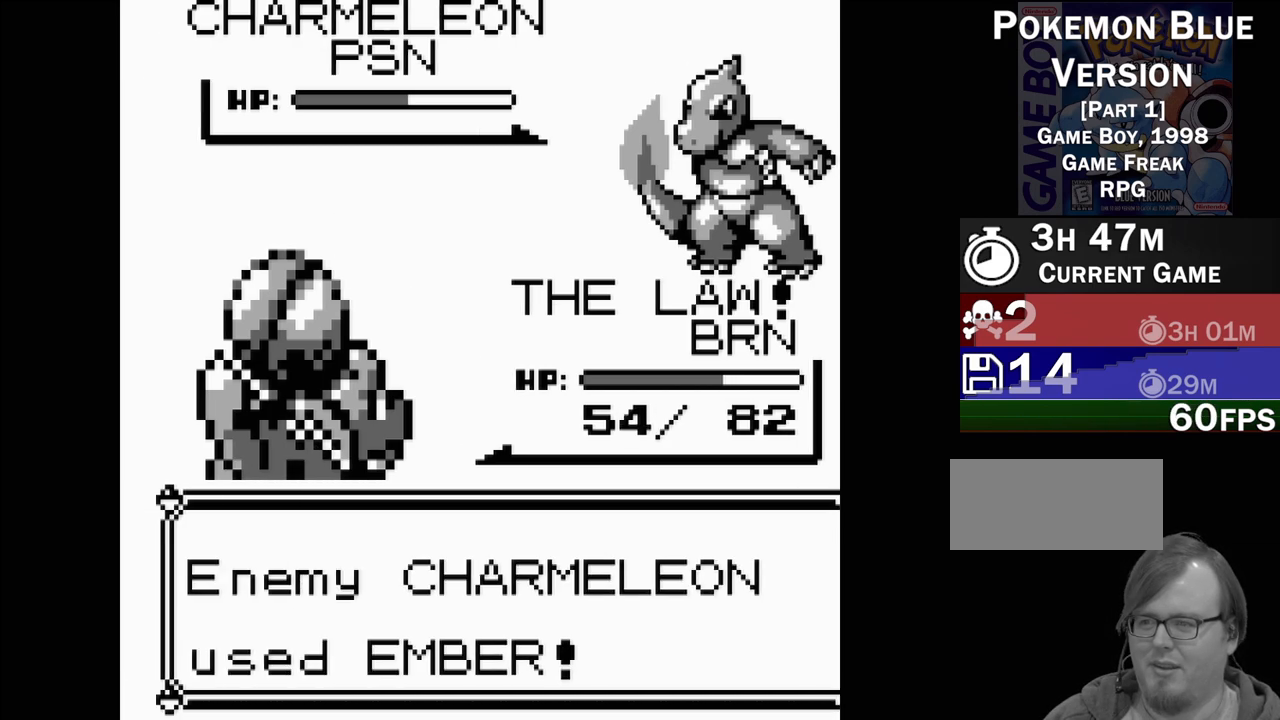
{"buttons": [], "events": []}
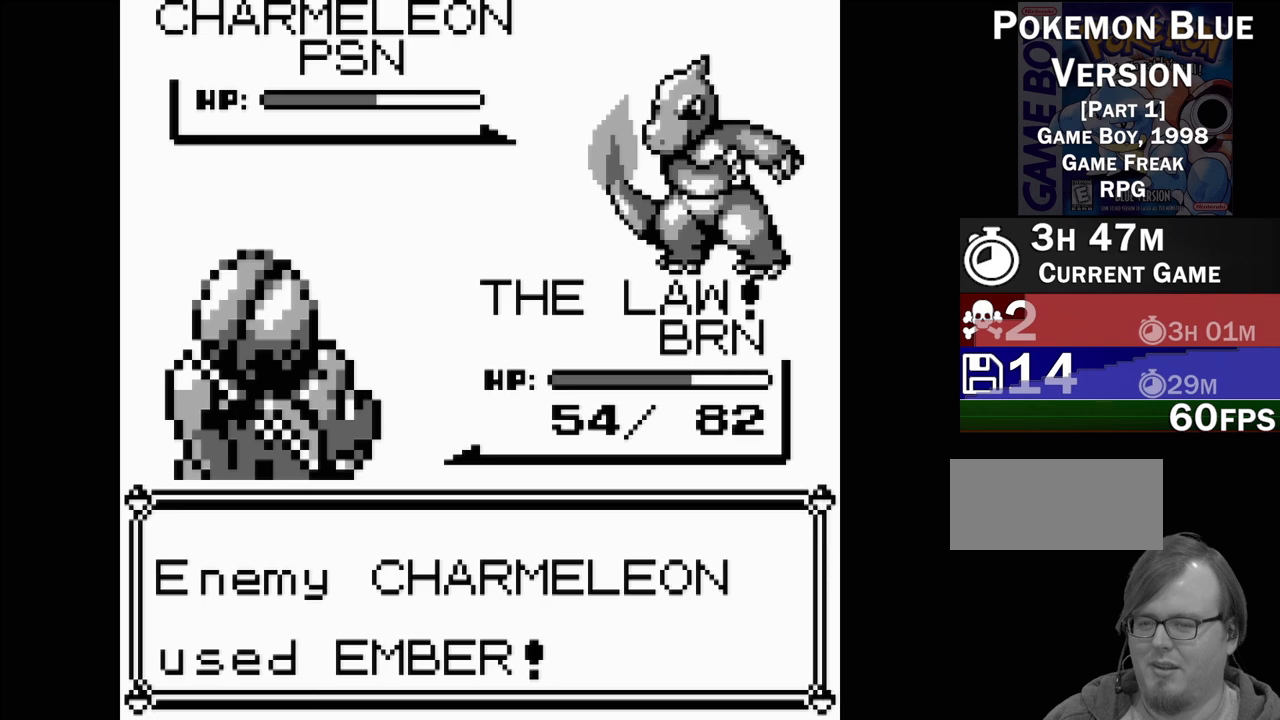
{"buttons": [], "events": []}
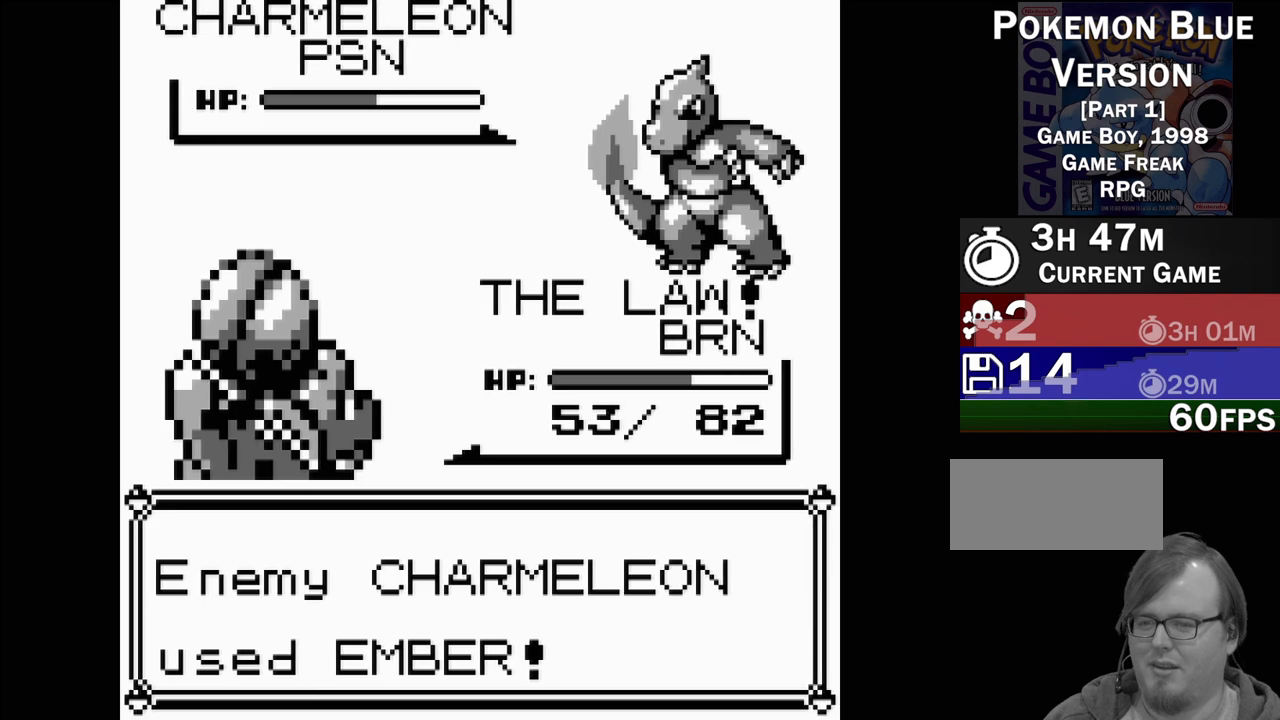
{"buttons": [], "events": []}
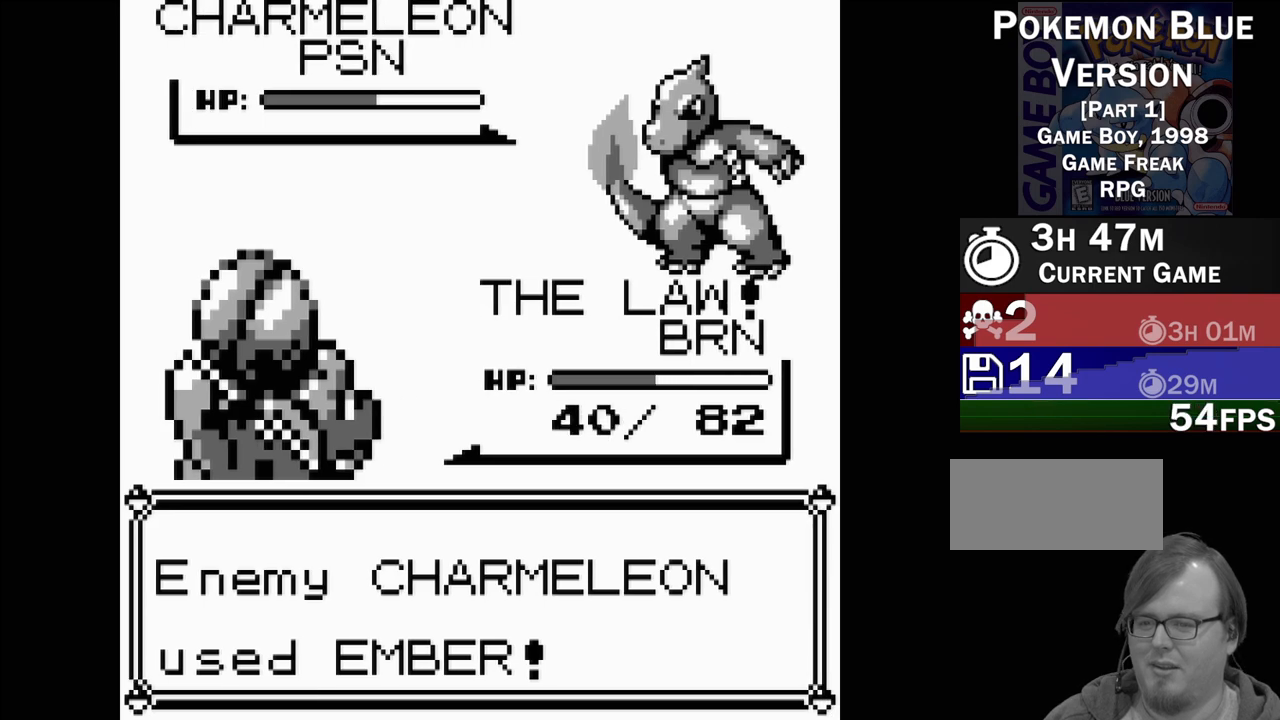
{"buttons": ["A"], "events": [[500, "A", "down"]]}
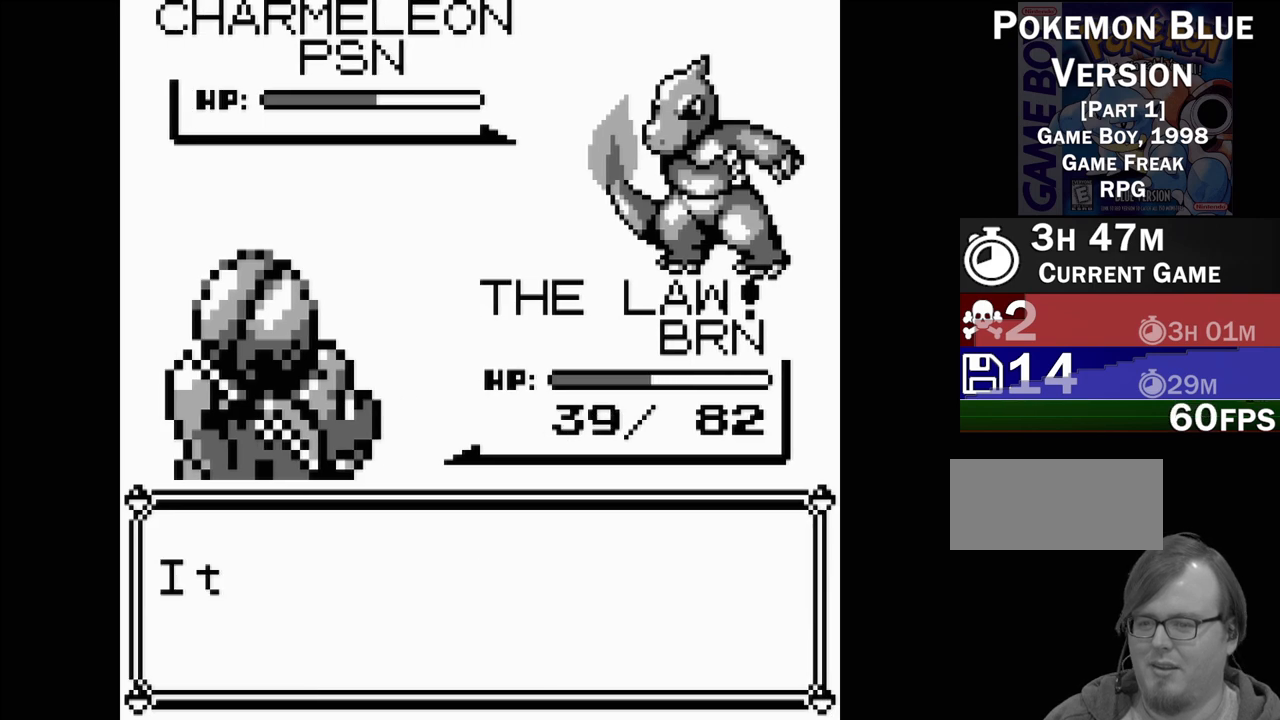
{"buttons": ["A"], "events": [[183, "A", "up"], [433, "A", "down"]]}
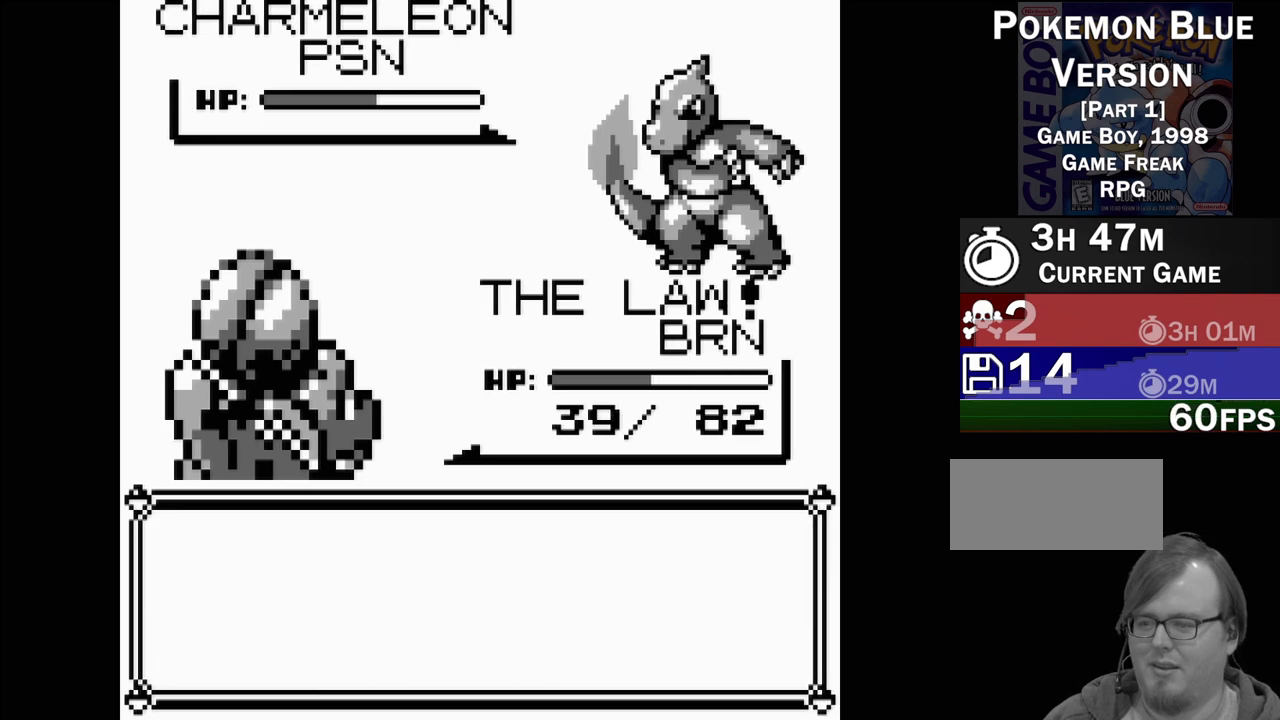
{"buttons": [], "events": [[33, "A", "up"]]}
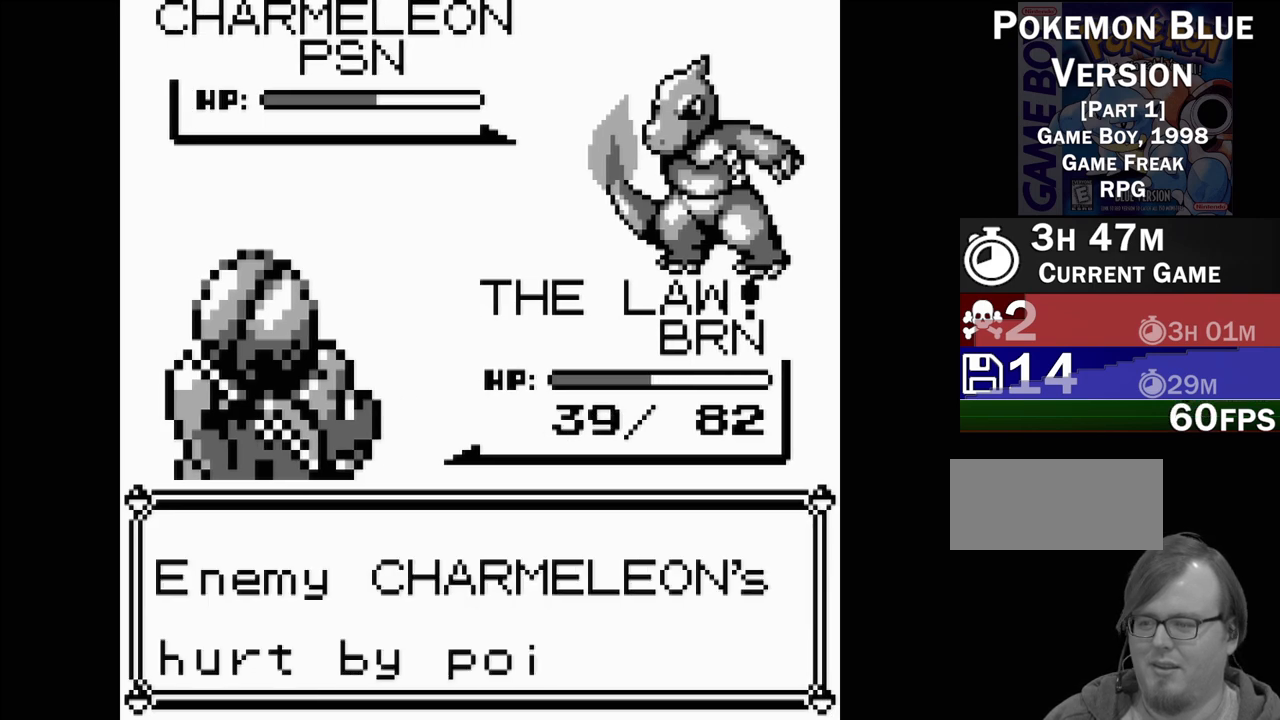
{"buttons": ["A"], "events": [[467, "A", "down"]]}
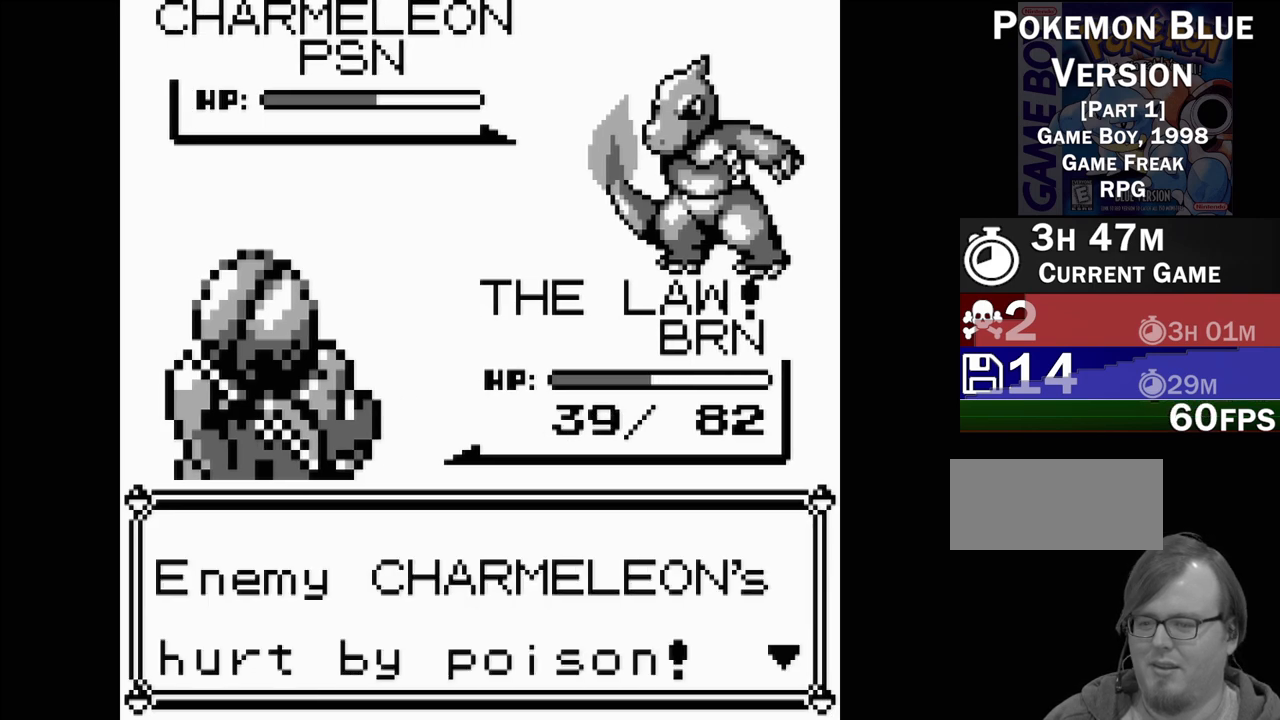
{"buttons": [], "events": [[100, "A", "up"]]}
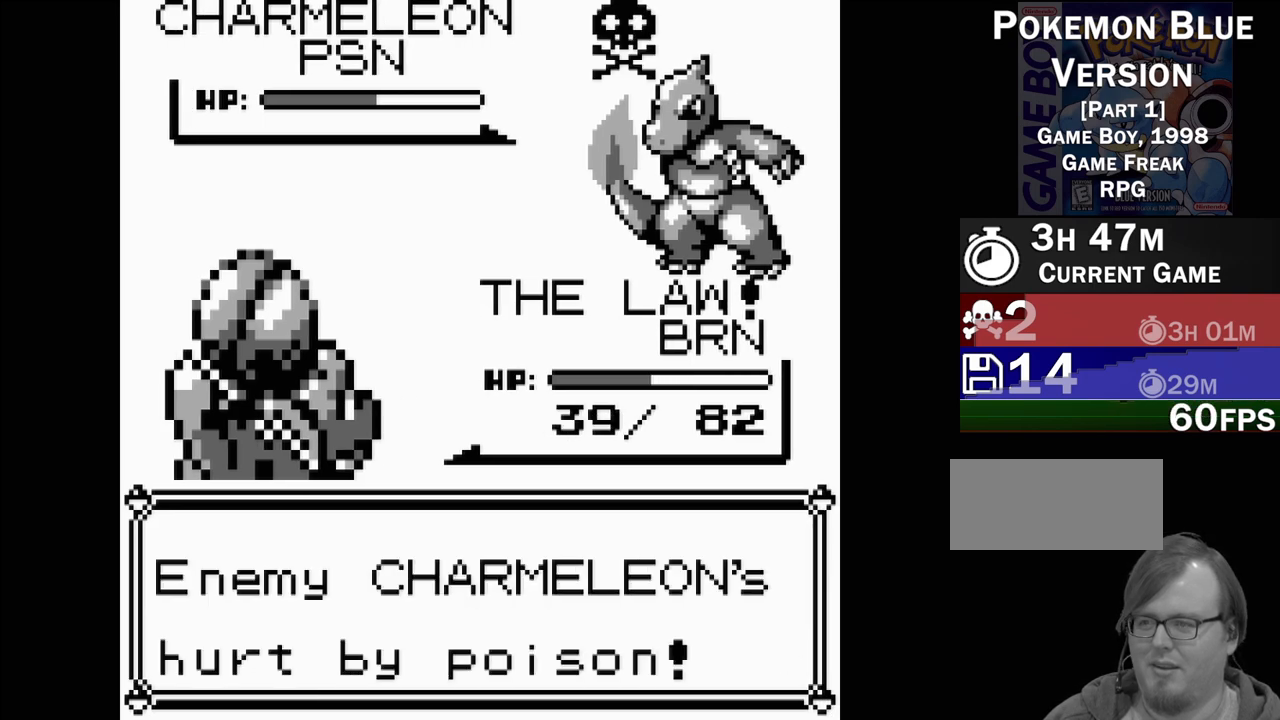
{"buttons": [], "events": []}
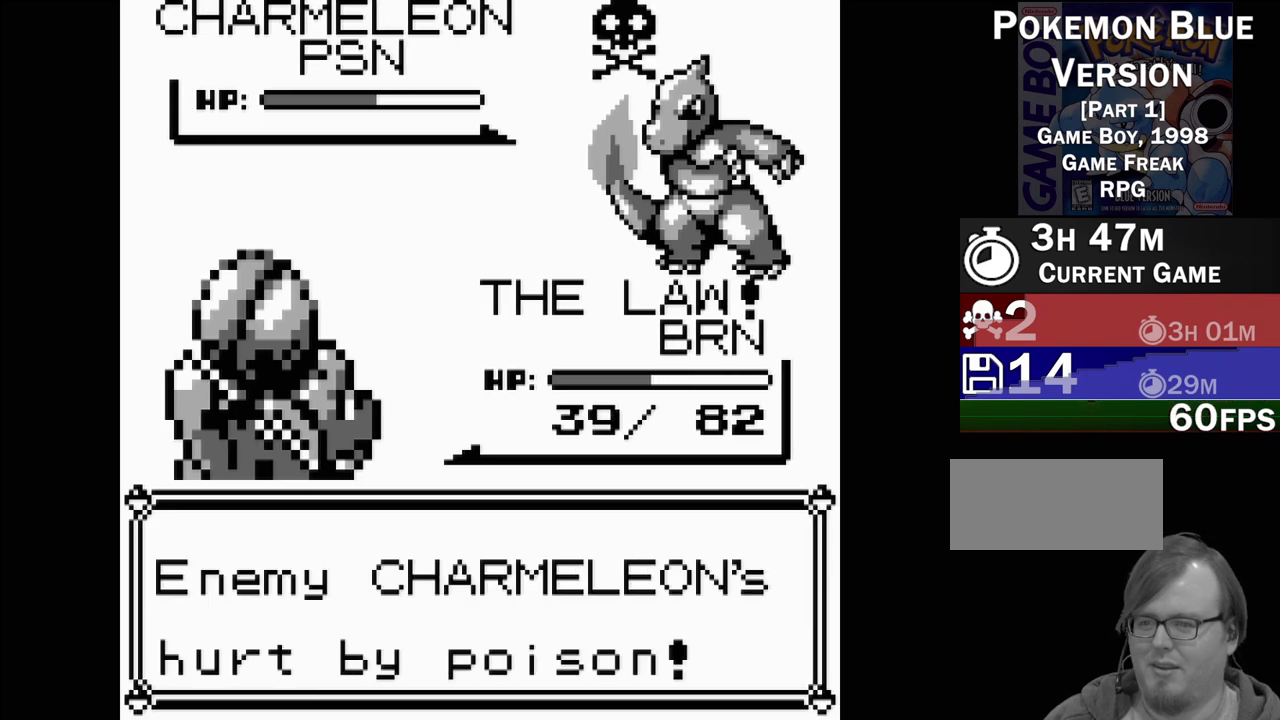
{"buttons": [], "events": []}
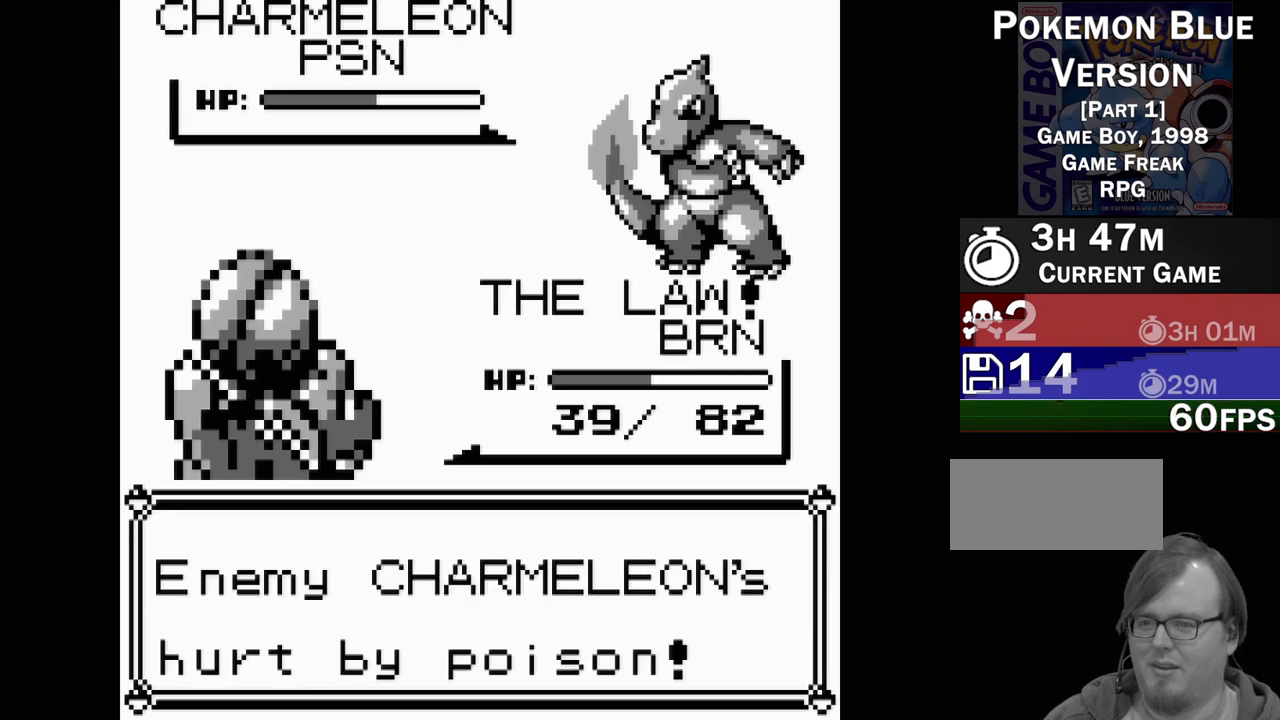
{"buttons": [], "events": []}
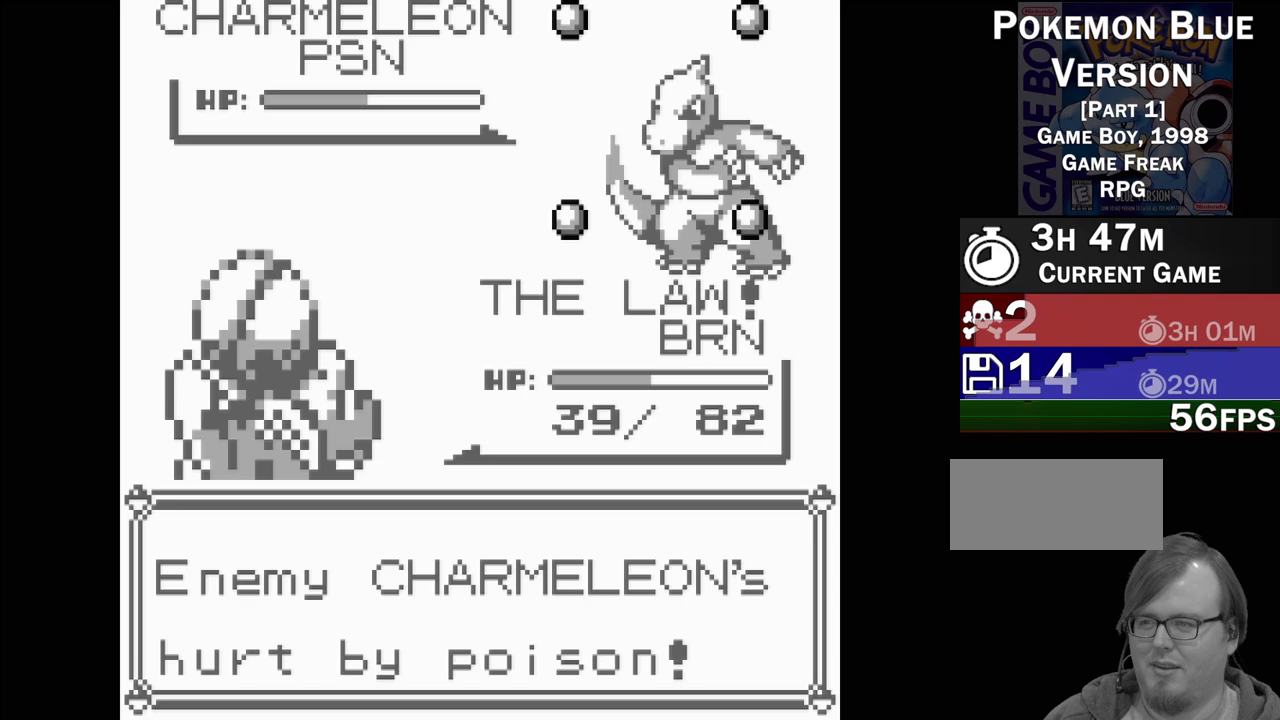
{"buttons": [], "events": []}
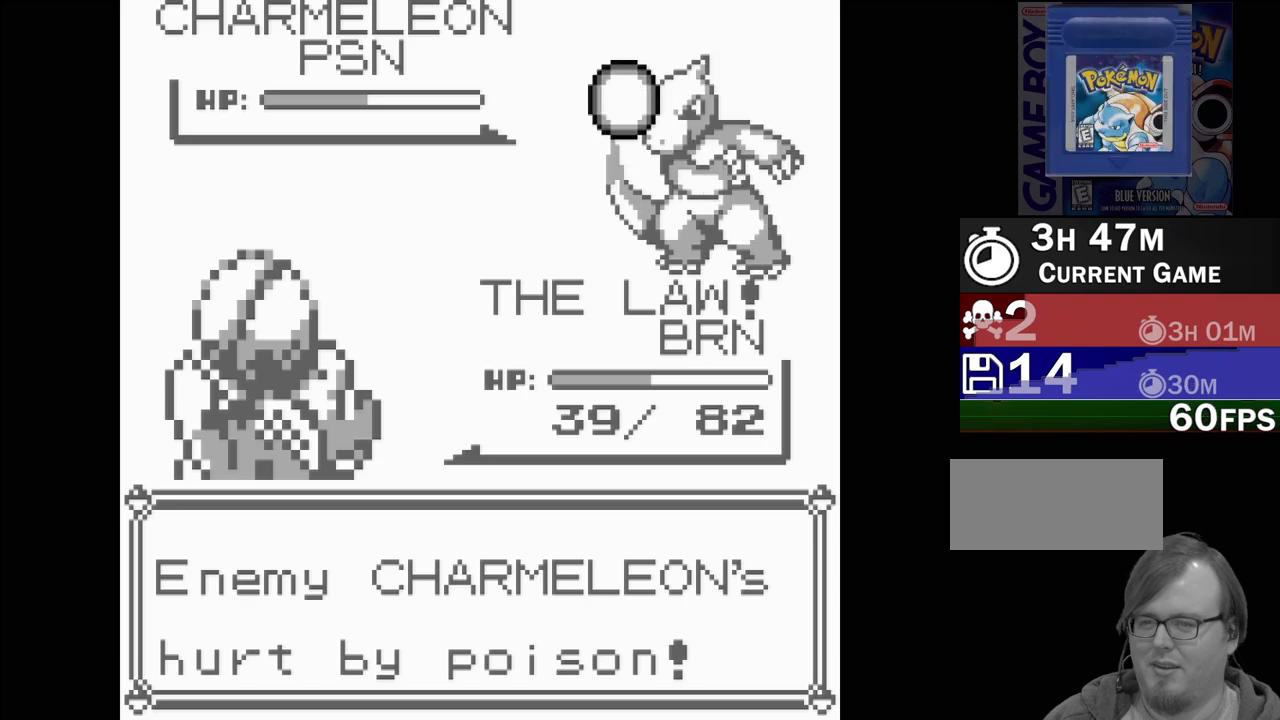
{"buttons": [], "events": []}
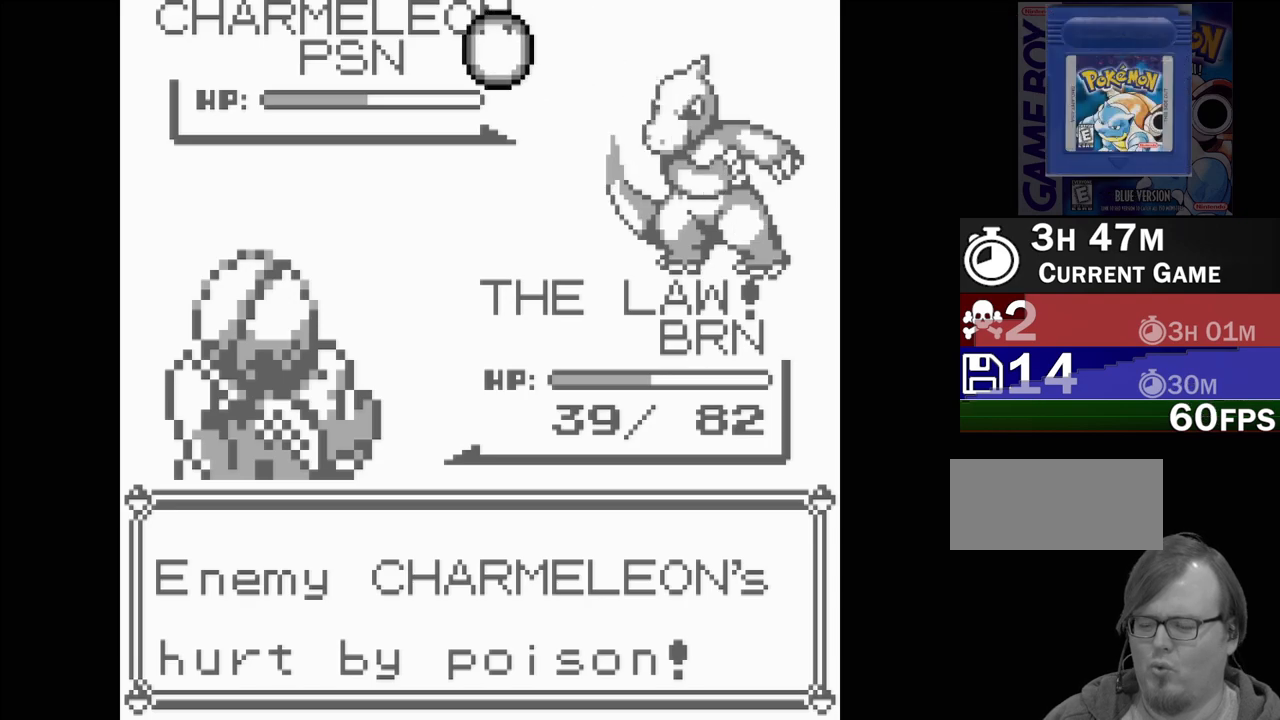
{"buttons": [], "events": []}
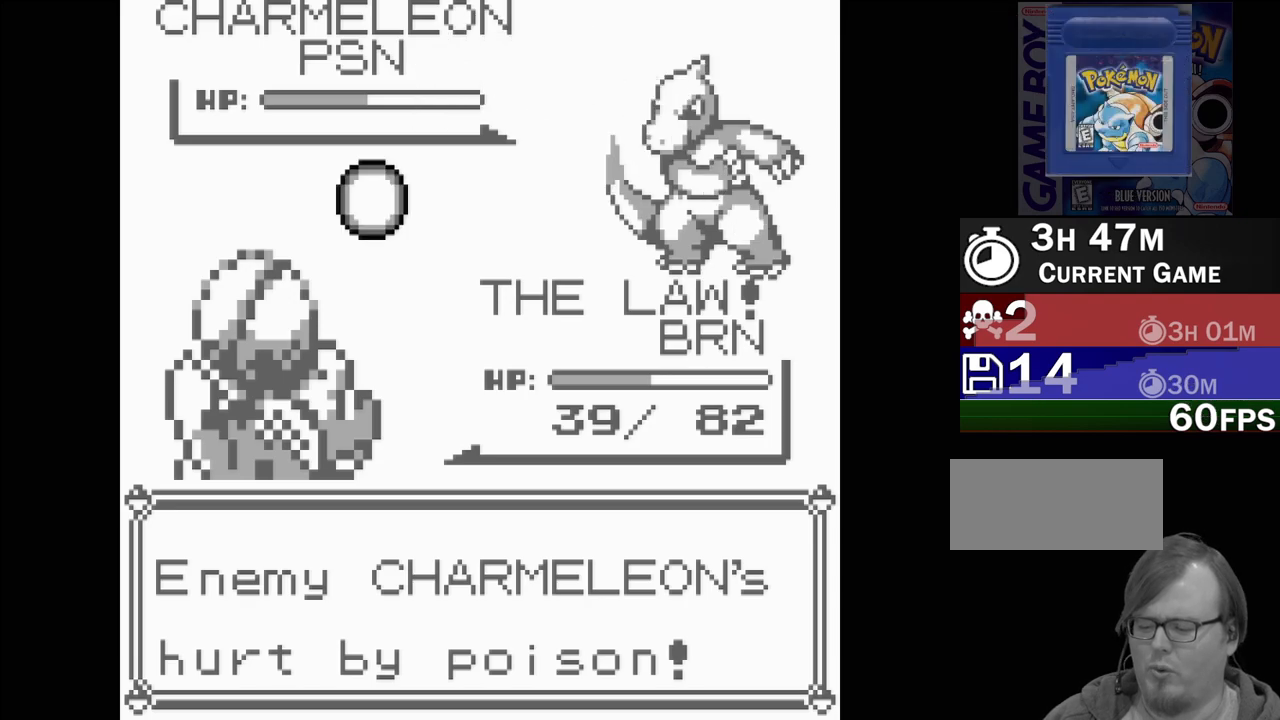
{"buttons": [], "events": []}
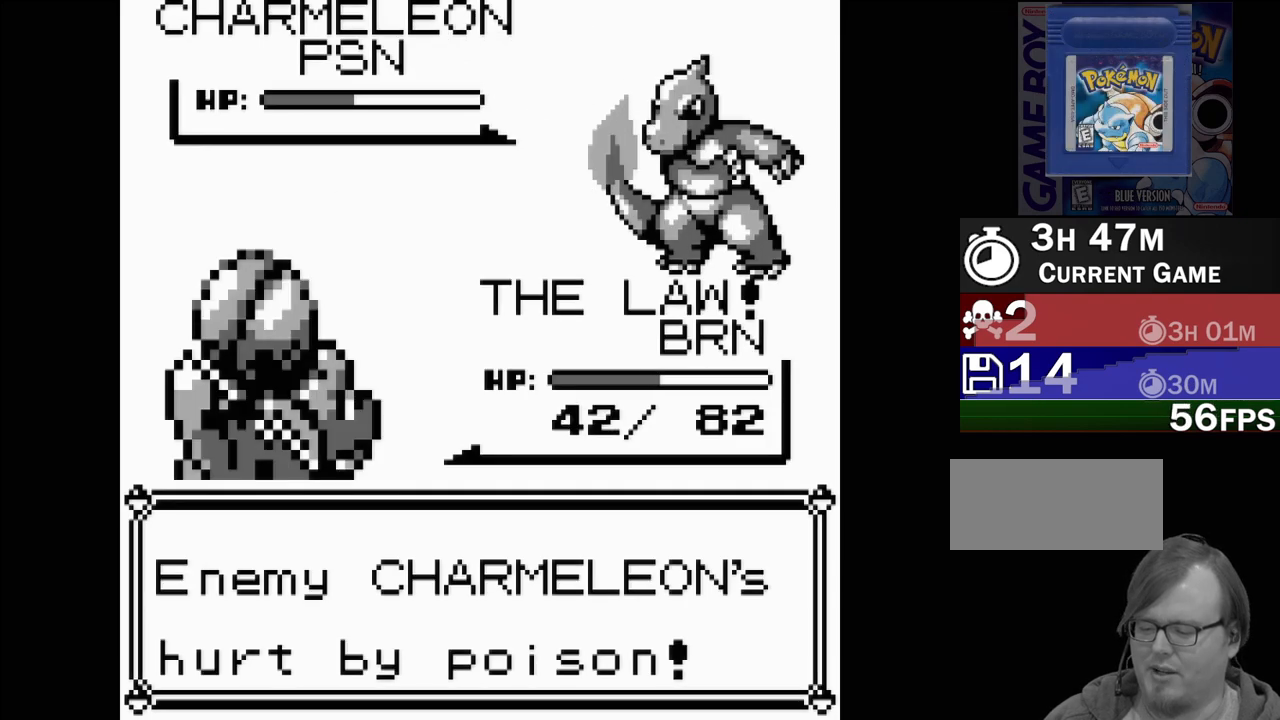
{"buttons": [], "events": []}
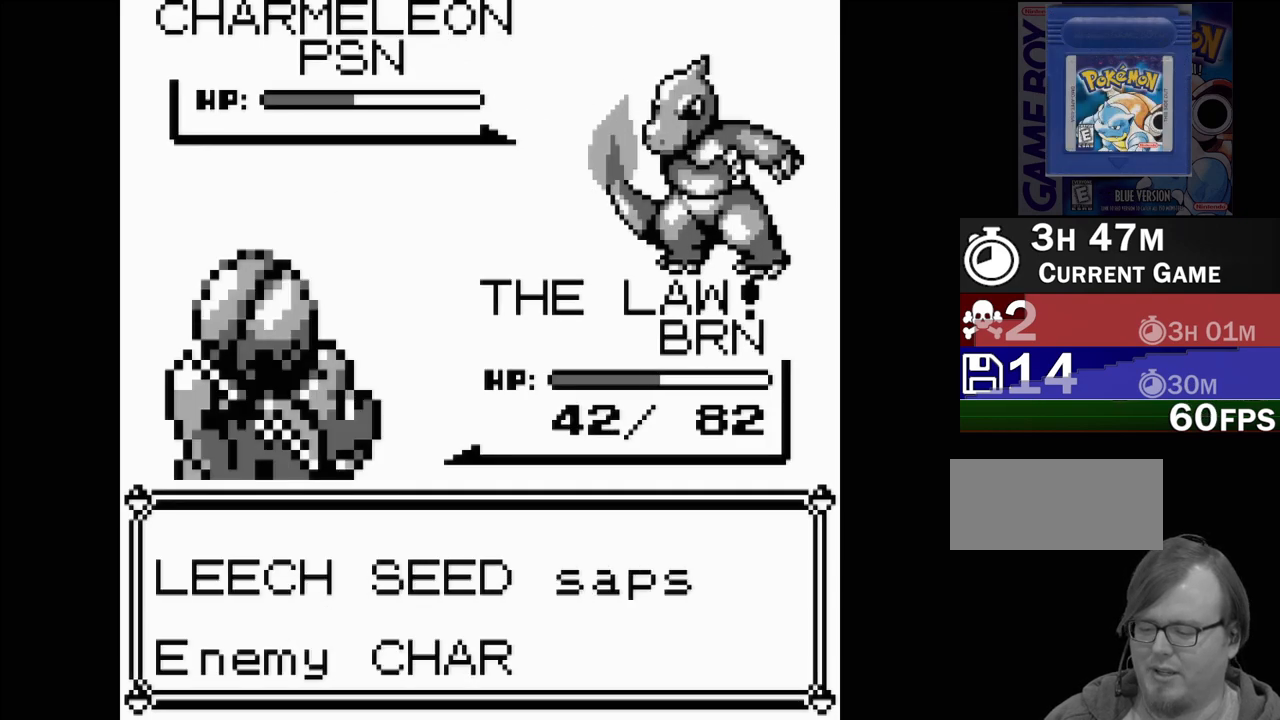
{"buttons": [], "events": []}
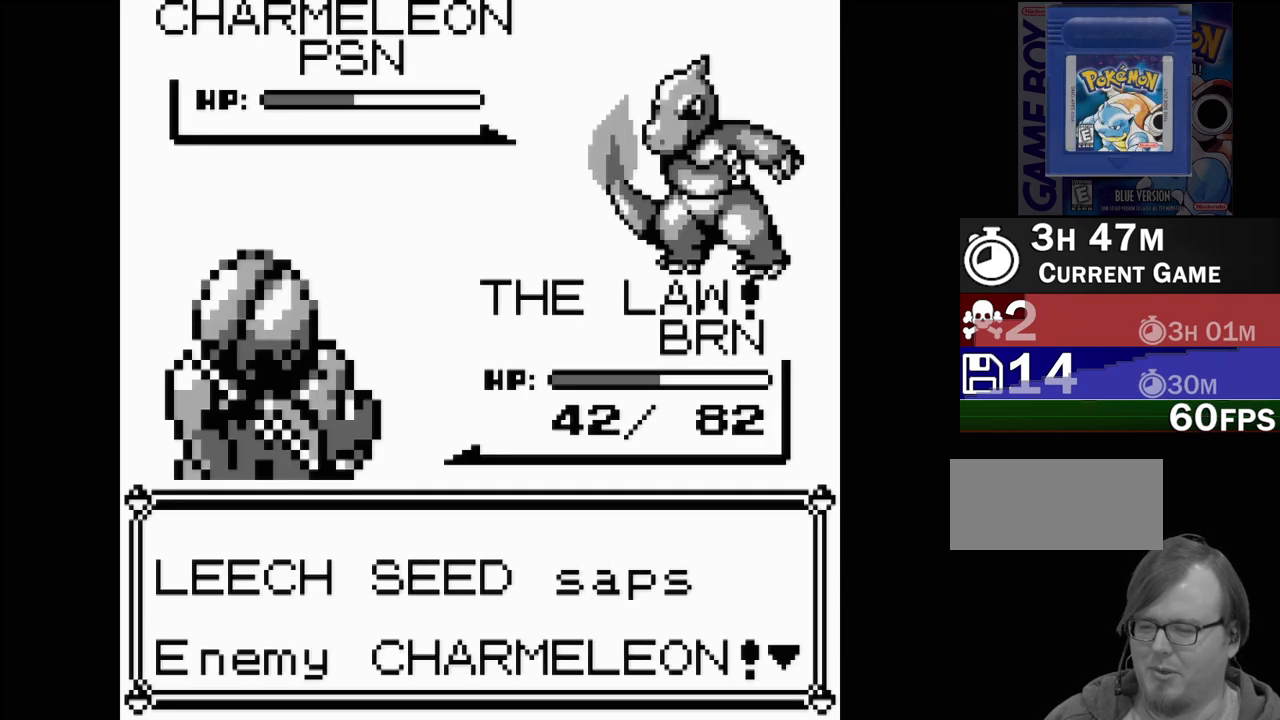
{"buttons": ["A"], "events": [[450, "A", "down"]]}
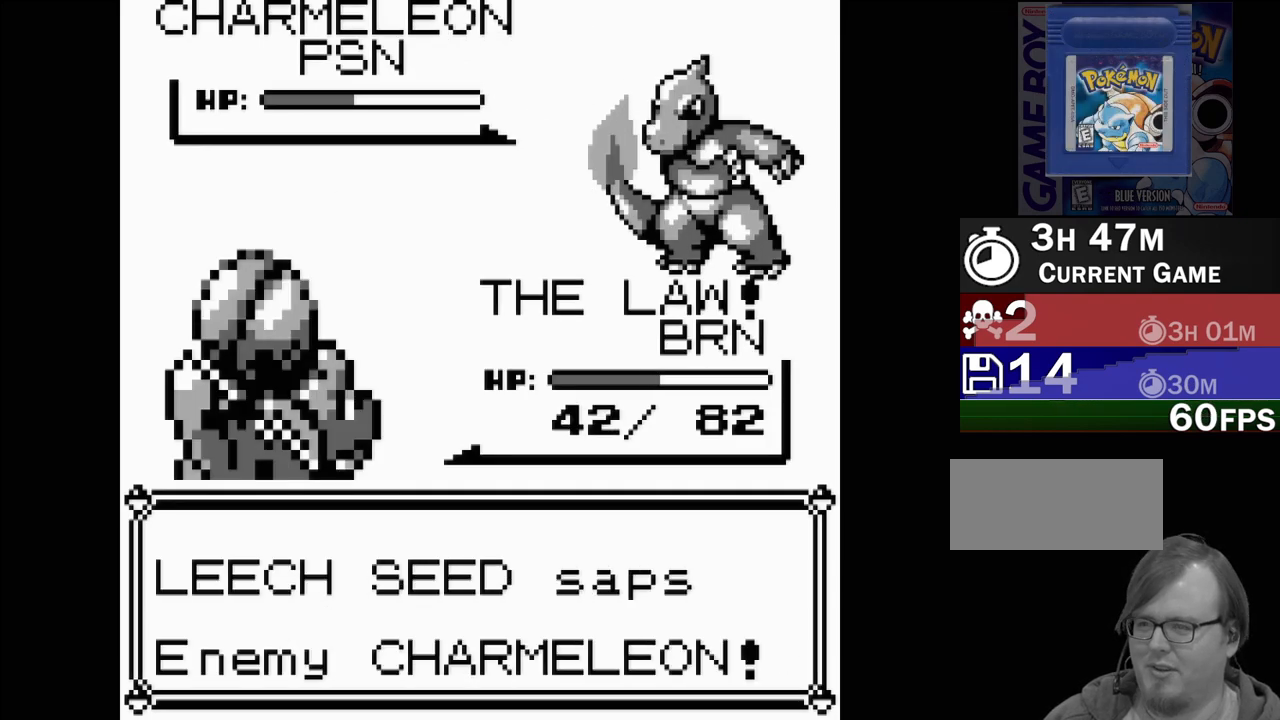
{"buttons": [], "events": [[100, "A", "up"]]}
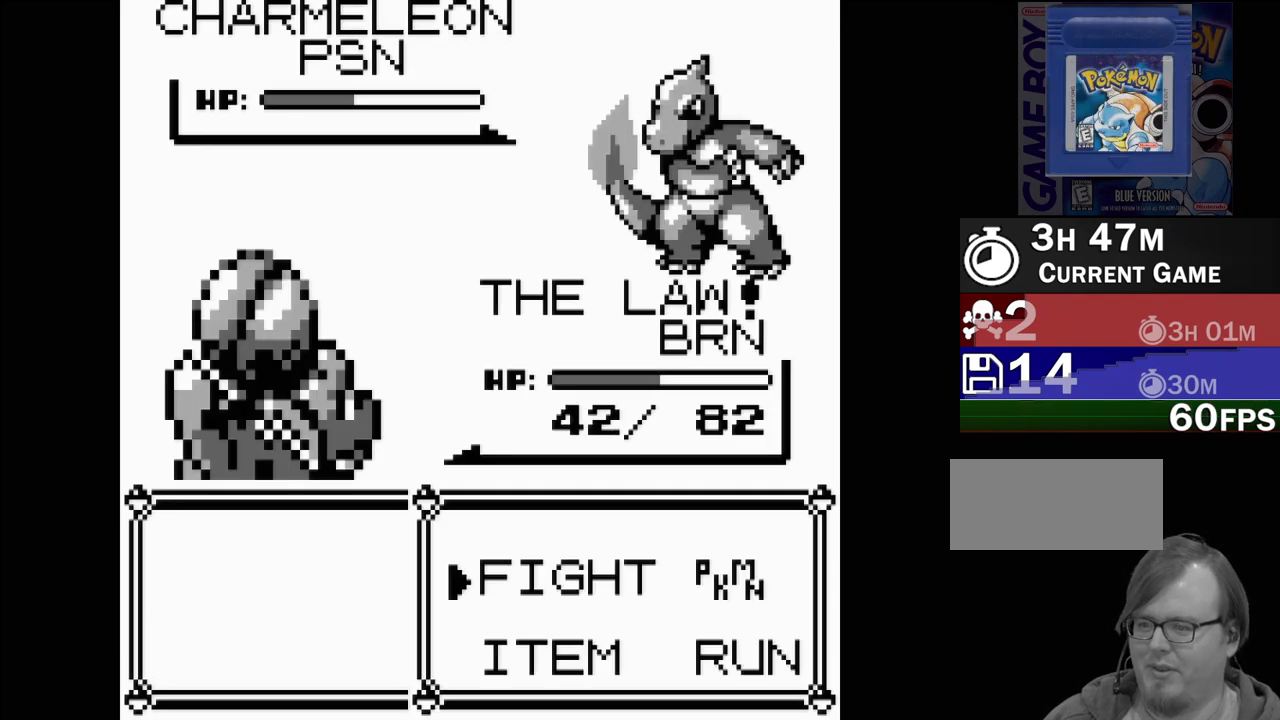
{"buttons": [], "events": [[233, "A", "down"], [317, "A", "up"]]}
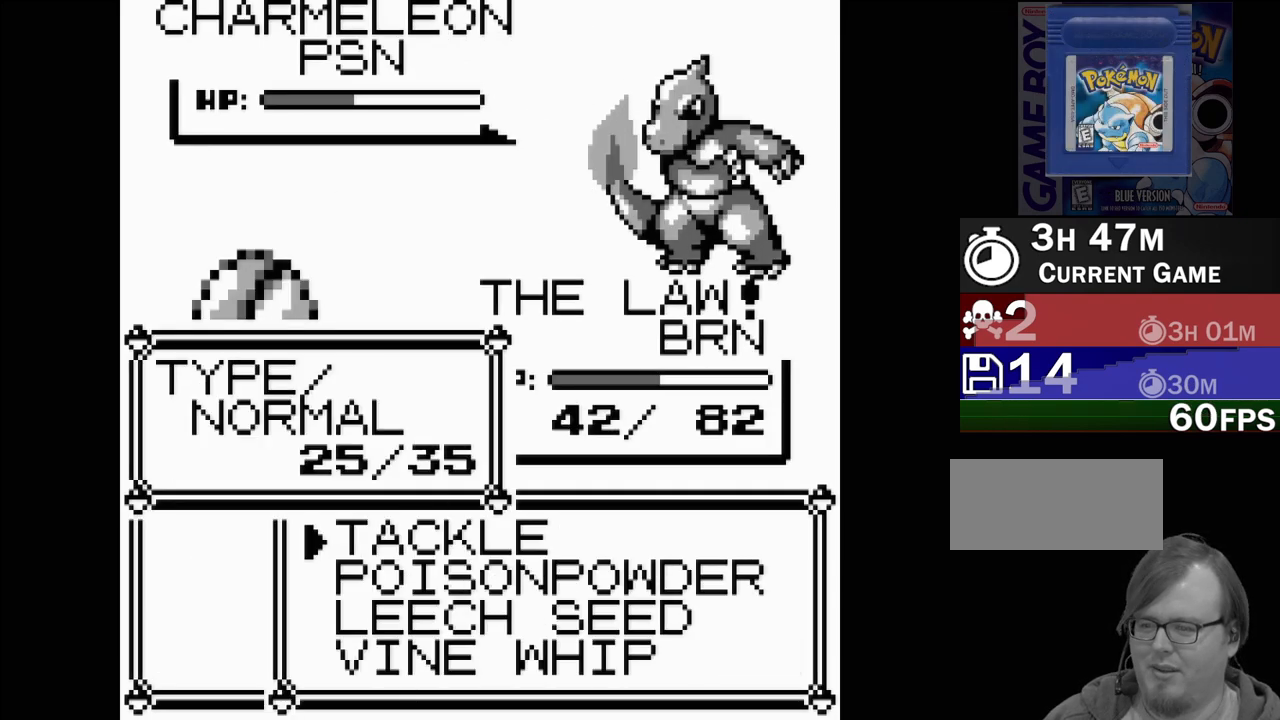
{"buttons": ["DPAD_DOWN"], "events": [[150, "DPAD_DOWN", "down"], [200, "DPAD_DOWN", "up"], [283, "DPAD_DOWN", "down"], [367, "DPAD_DOWN", "up"], [433, "DPAD_DOWN", "down"]]}
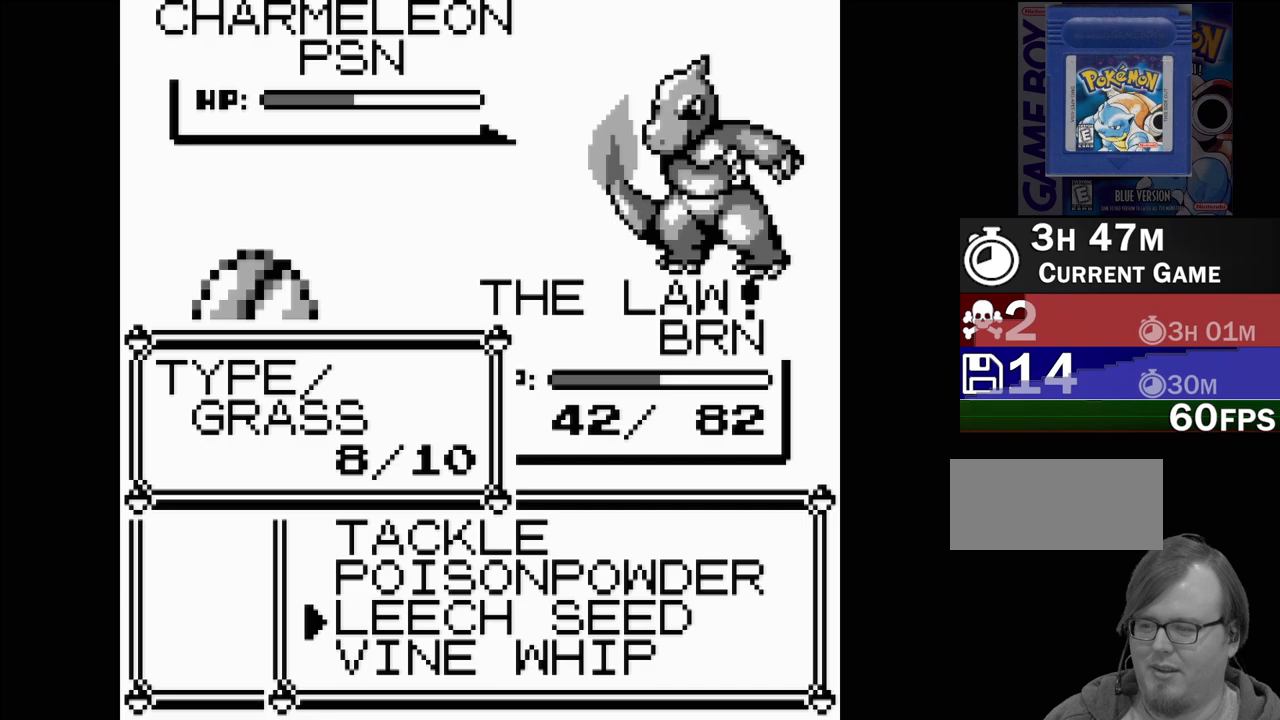
{"buttons": [], "events": [[33, "DPAD_DOWN", "up"]]}
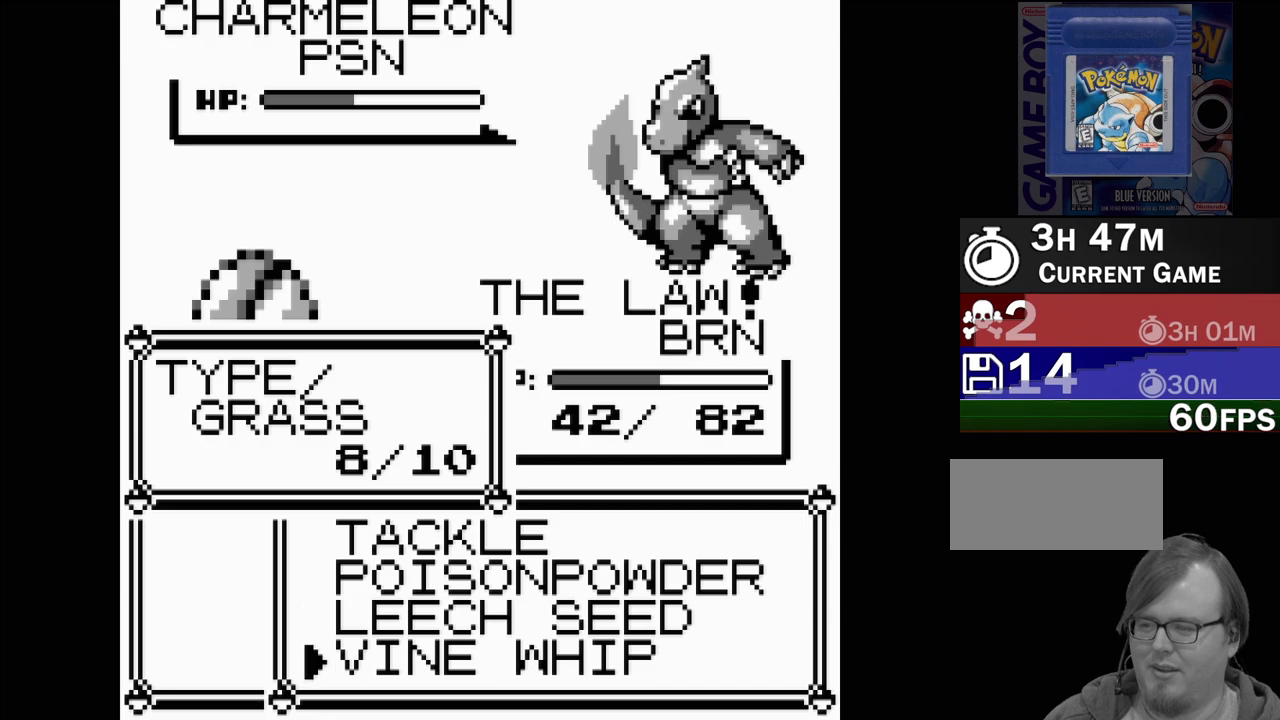
{"buttons": [], "events": [[300, "A", "down"], [450, "A", "up"]]}
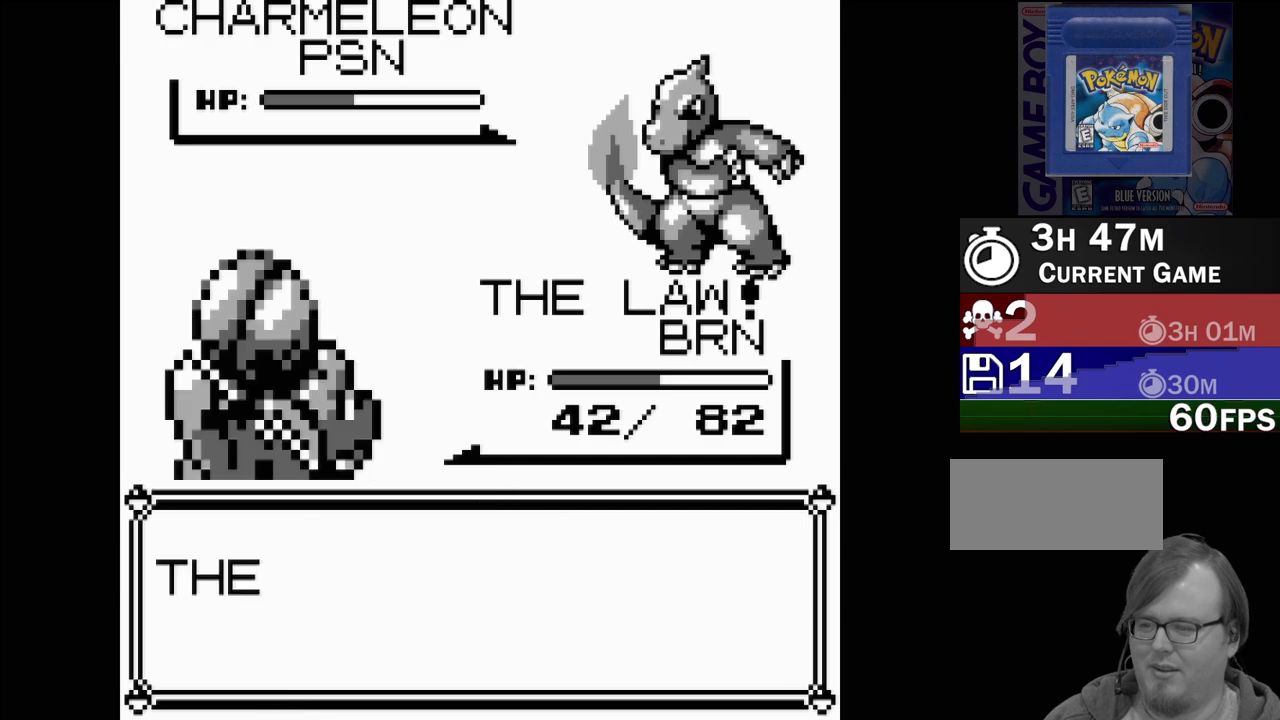
{"buttons": [], "events": []}
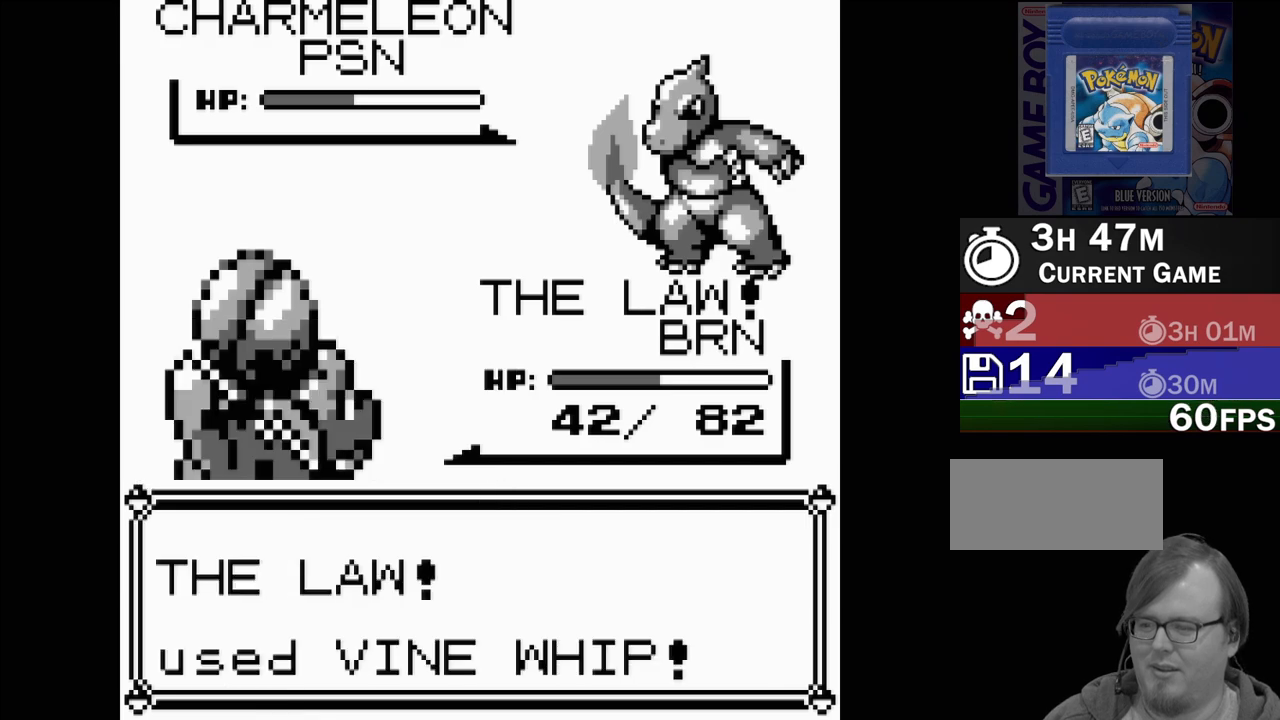
{"buttons": [], "events": []}
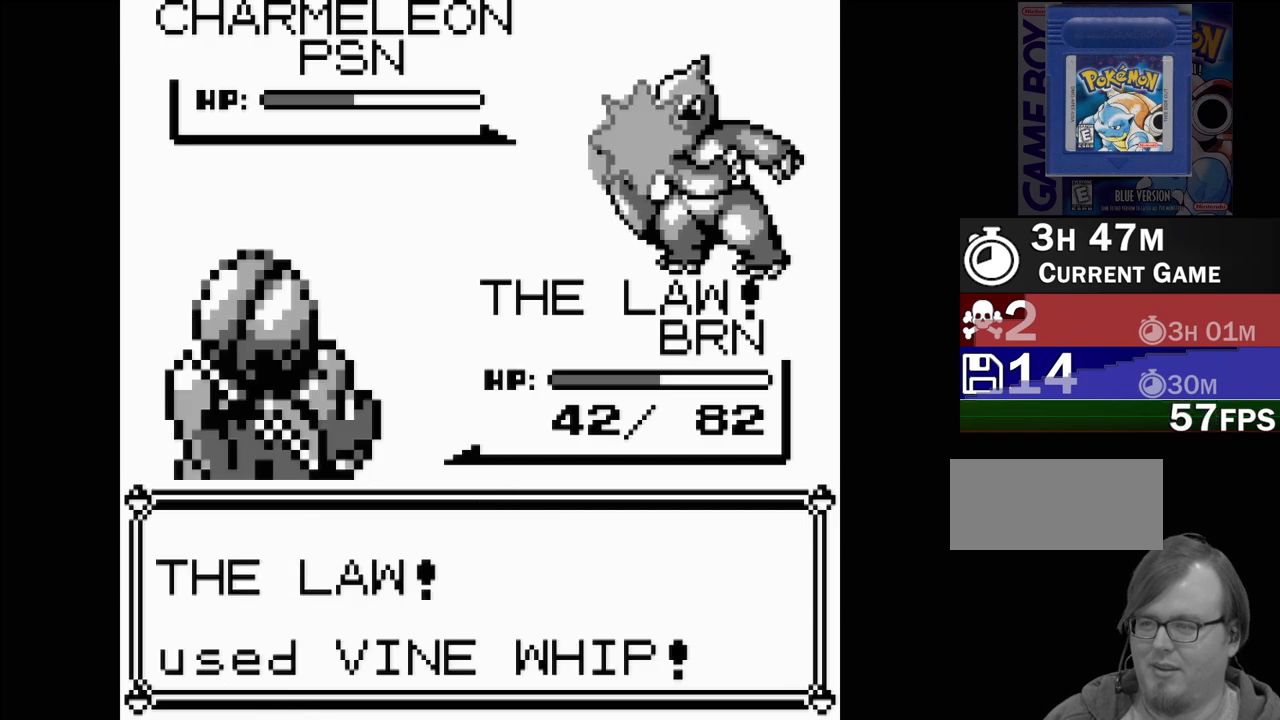
{"buttons": [], "events": []}
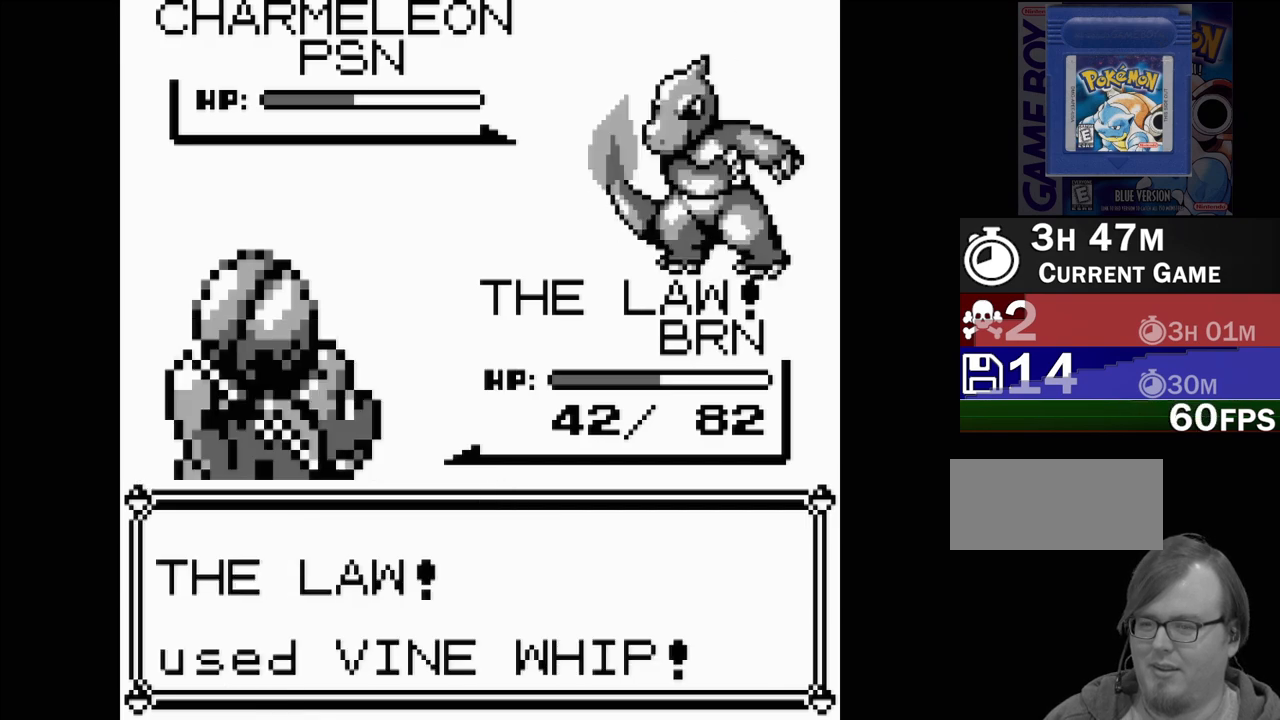
{"buttons": [], "events": []}